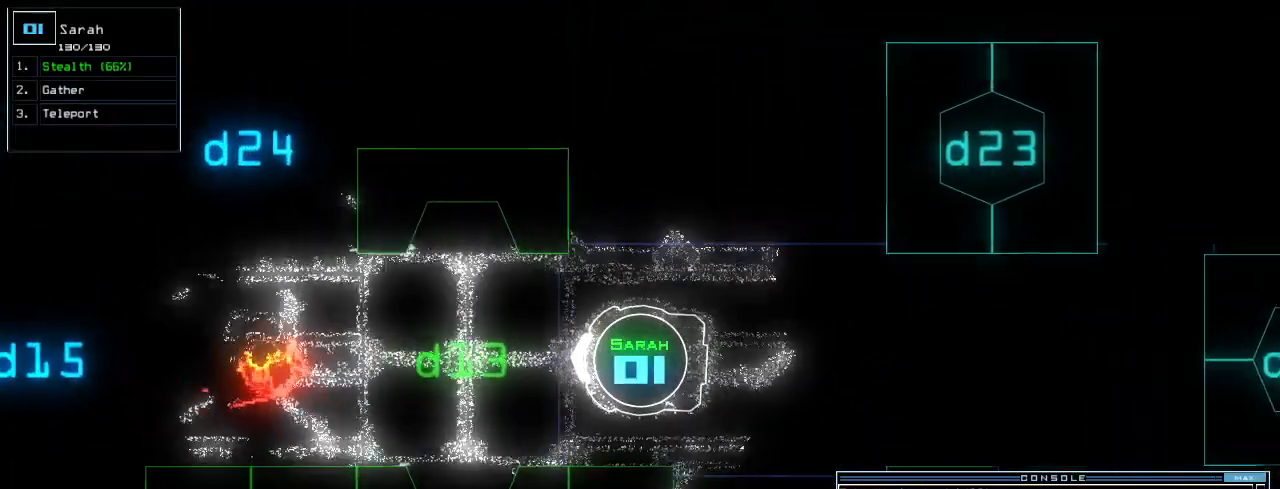
Gameplay with keyboard; each line is a JSON object with the keys held at the frame after it. "events" lists presses ("down") and releases ("up") of ".", "0", "1", "2", "3", "4", "5", "6", "7", "8", "9", "a", "b", "backspace", "c", "caps_lock", "comma", "ctrl_l", "ctrl_r", "d", "down", "e", "equals", "escape", "f", "f8", "g", "h", "i", "j", "k", "l", "left", "m", "minus", "n", "o", "p", "q", "quote", "r", "return", "right", "s", "semicolon", "shift_l", "shift_r", "space", "t", "tab", "tilde", "u", "up", "v", "w", "x", "y" and "z" between this image and that frame as [ms after this image, input, new state], when the widget could be followed in between. No other keys are recorded. Mouse input is not recorded.
{"keys": [], "events": [[20, "left", "down"], [60, "left", "up"], [480, "up", "up"]]}
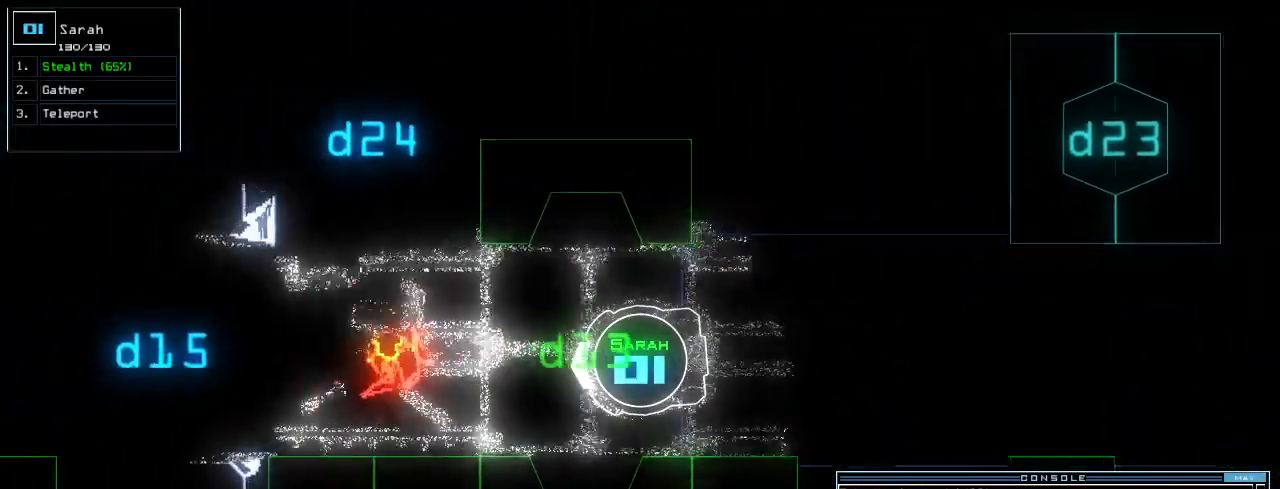
{"keys": ["down"], "events": [[40, "down", "down"], [380, "right", "down"], [480, "right", "up"]]}
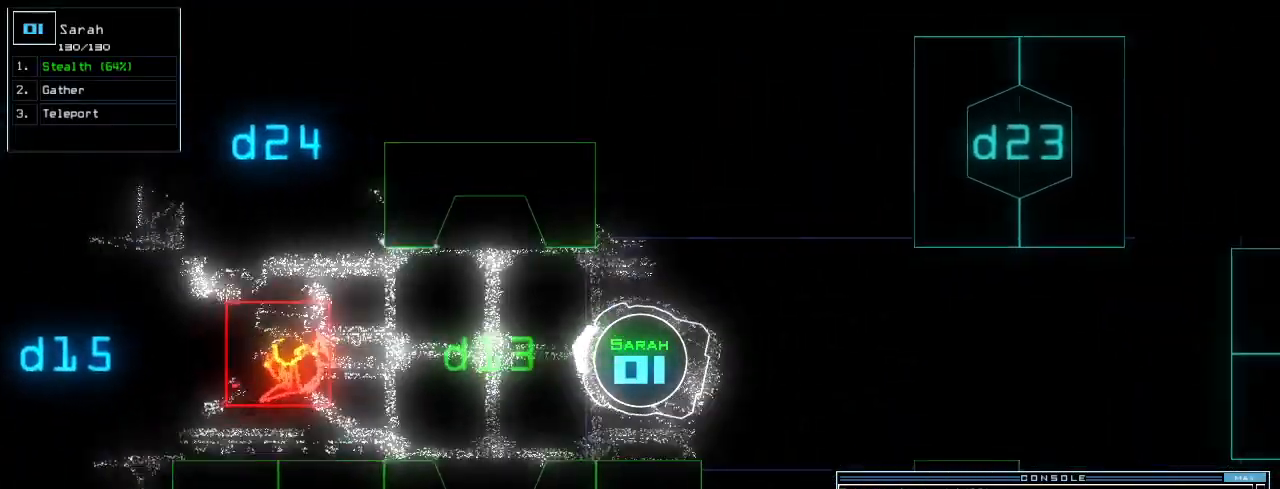
{"keys": ["down", "right"], "events": [[380, "right", "down"]]}
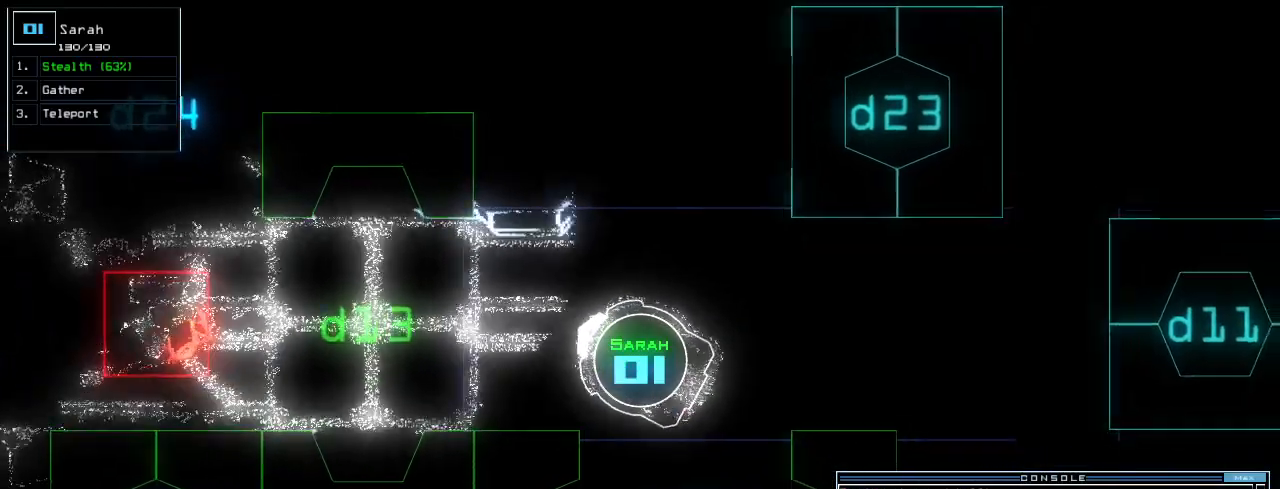
{"keys": ["down", "right"], "events": [[200, "right", "up"], [420, "right", "down"]]}
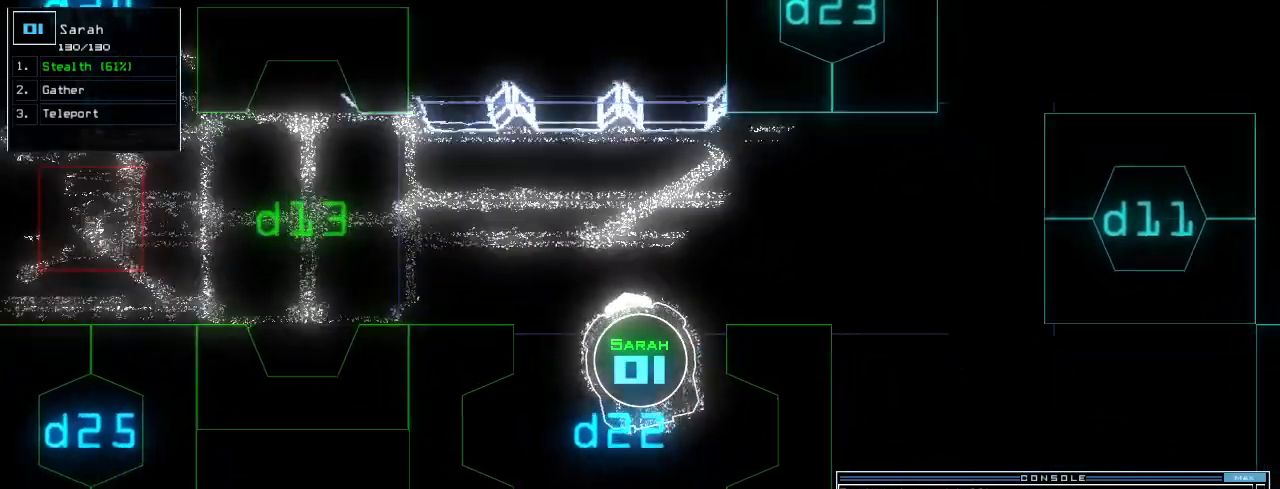
{"keys": ["down"], "events": [[20, "right", "up"], [100, "right", "down"], [200, "right", "up"]]}
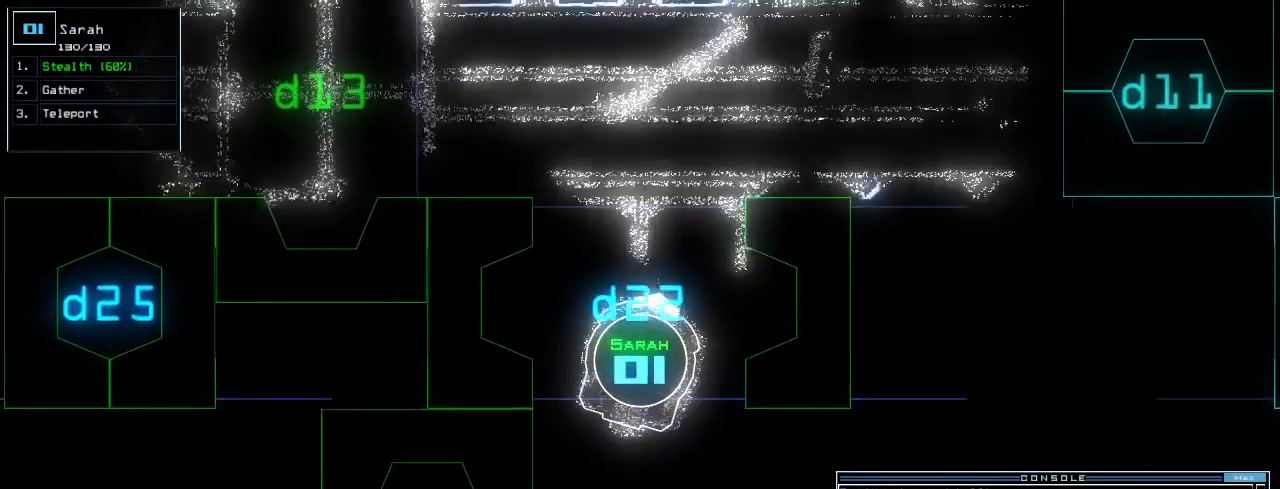
{"keys": ["down", "left"], "events": [[60, "left", "down"]]}
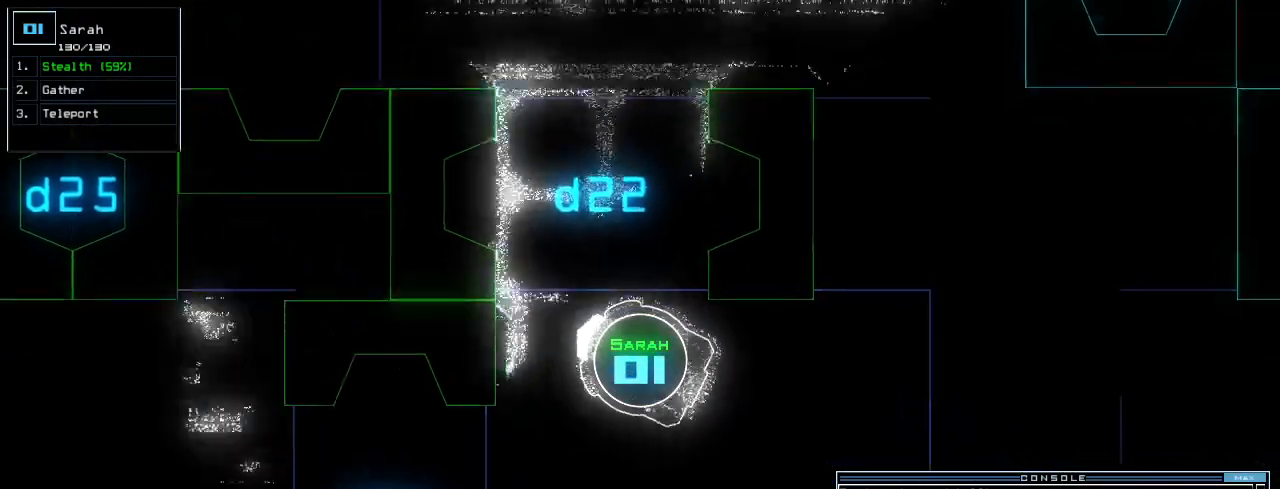
{"keys": [], "events": [[40, "left", "up"], [60, "c", "down"], [120, "c", "up"], [160, "c", "down"], [240, "c", "up"], [260, "return", "down"], [280, "down", "up"], [340, "return", "up"], [380, "space", "down"], [480, "space", "up"]]}
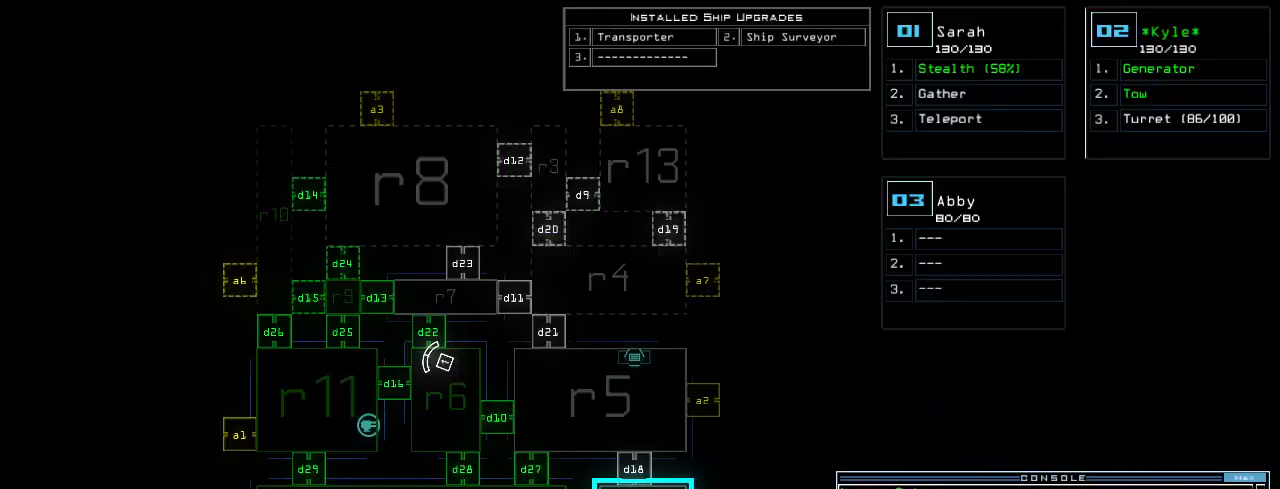
{"keys": ["return"], "events": [[300, "s", "down"], [400, "s", "up"], [400, "t", "down"], [460, "return", "down"], [480, "t", "up"]]}
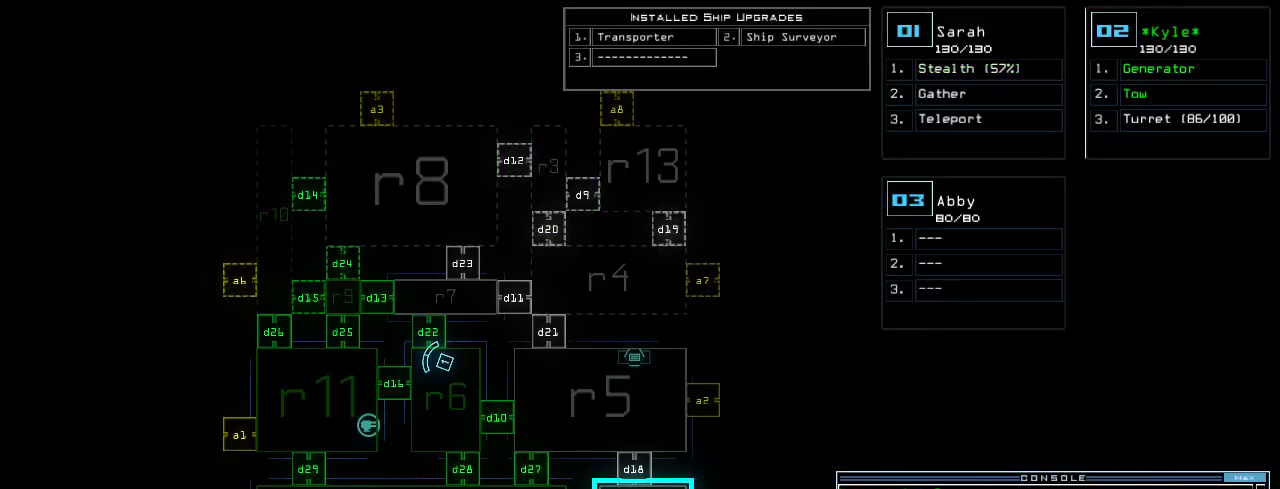
{"keys": ["2"], "events": [[20, "return", "up"], [200, "d", "down"], [280, "d", "up"], [500, "2", "down"]]}
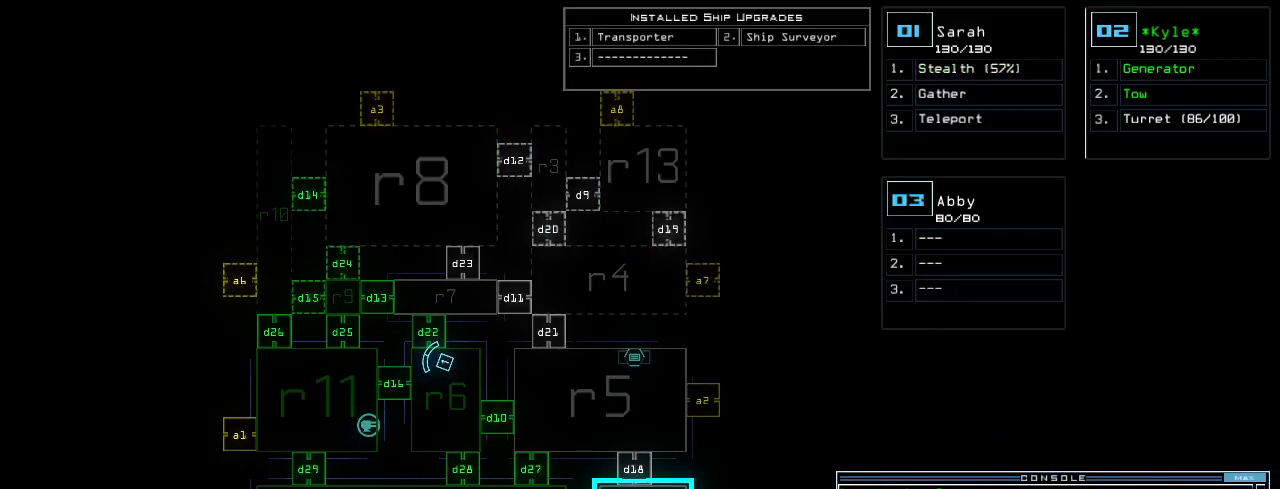
{"keys": [], "events": [[80, "2", "up"], [380, "5", "down"], [420, "return", "down"], [460, "5", "up"], [480, "return", "up"]]}
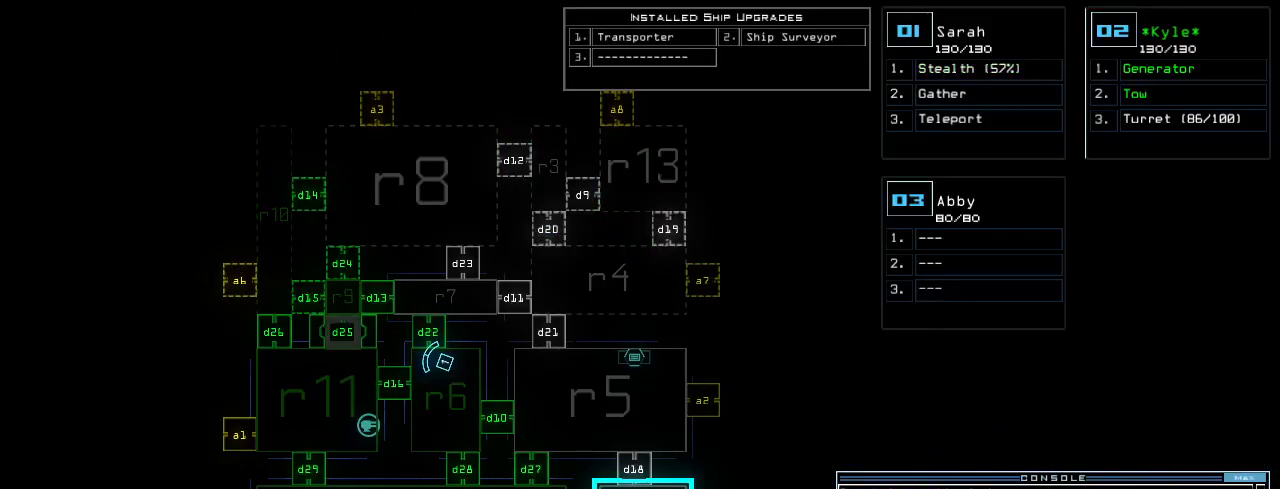
{"keys": [], "events": []}
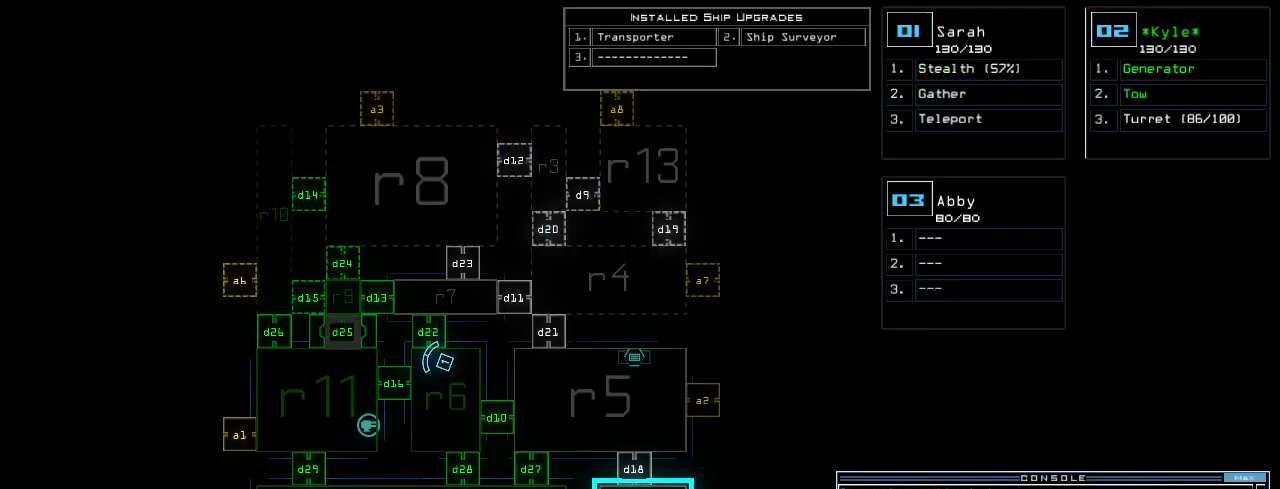
{"keys": ["left", "up"], "events": [[240, "1", "down"], [260, "left", "down"], [300, "1", "up"], [440, "up", "down"]]}
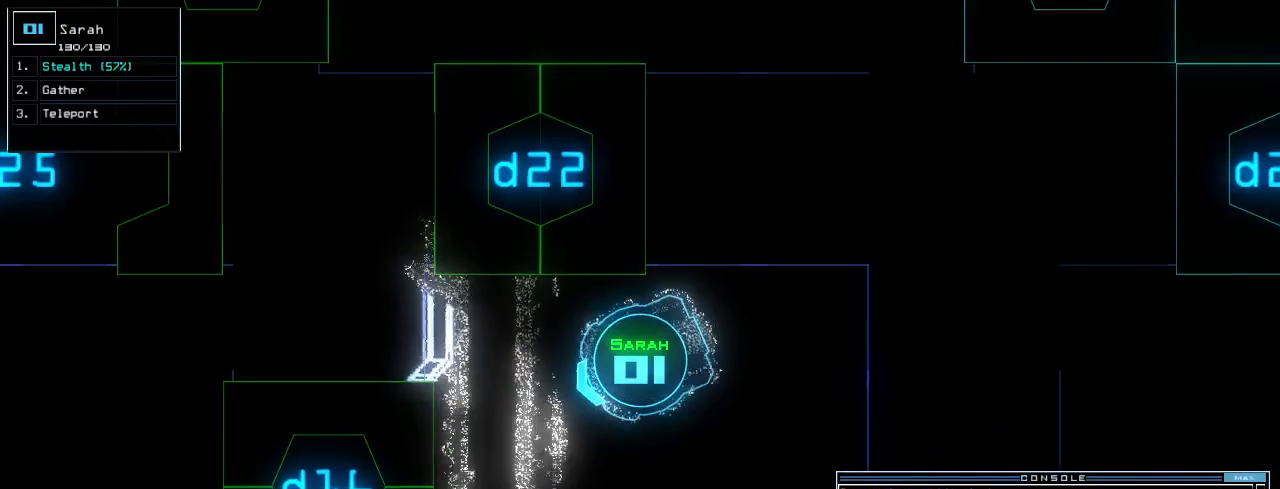
{"keys": ["right", "up"], "events": [[280, "left", "up"], [420, "d", "down"], [440, "right", "down"], [480, "d", "up"]]}
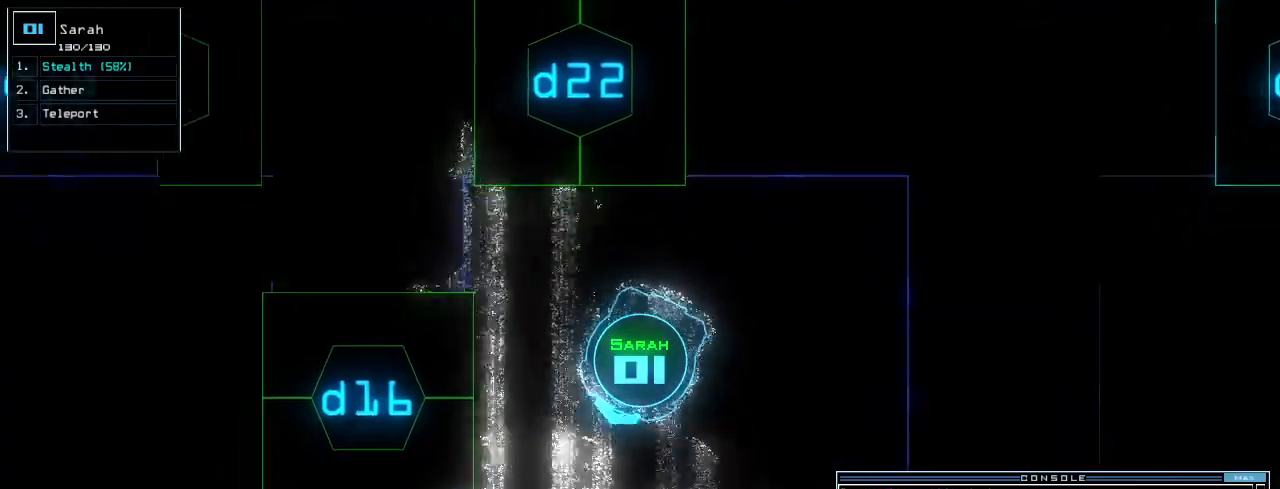
{"keys": ["6"], "events": [[140, "1", "down"], [200, "1", "up"], [340, "up", "up"], [360, "right", "up"], [500, "6", "down"]]}